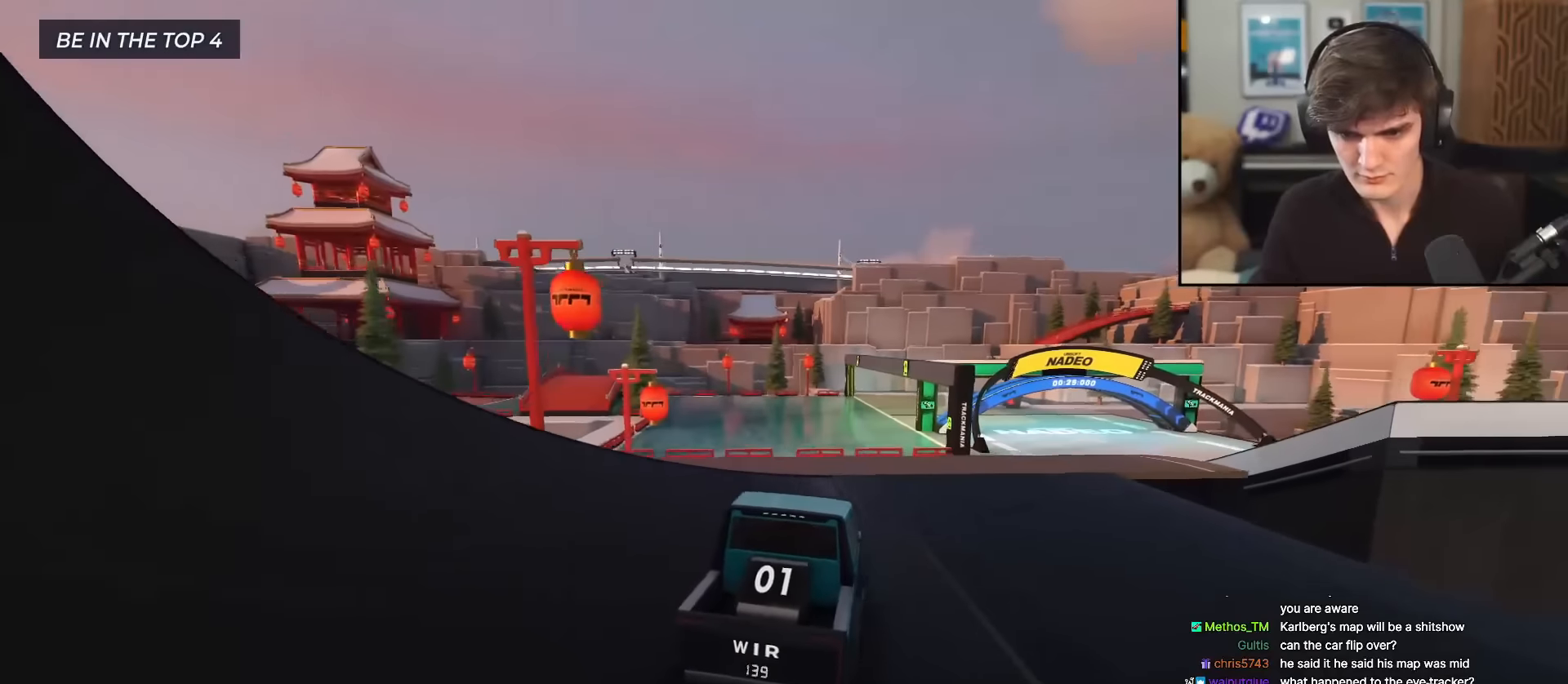
Gameplay with keyboard; each line is a JSON object with the keys held at the frame after it. "events" lists presses ("down") and releases ("up") of "brake", "down", "left", "right" and "up" between this image and that frame as [ms after this image, input, new state], when the widget could be followed in between. No other keys are recorded. Mouse input is not recorded. Key names are as the overlay labels them; some are game actions (e.g. jump) rather than physical keys.
{"keys": ["up"], "events": [[217, "right", "up"], [317, "left", "down"], [367, "left", "up"]]}
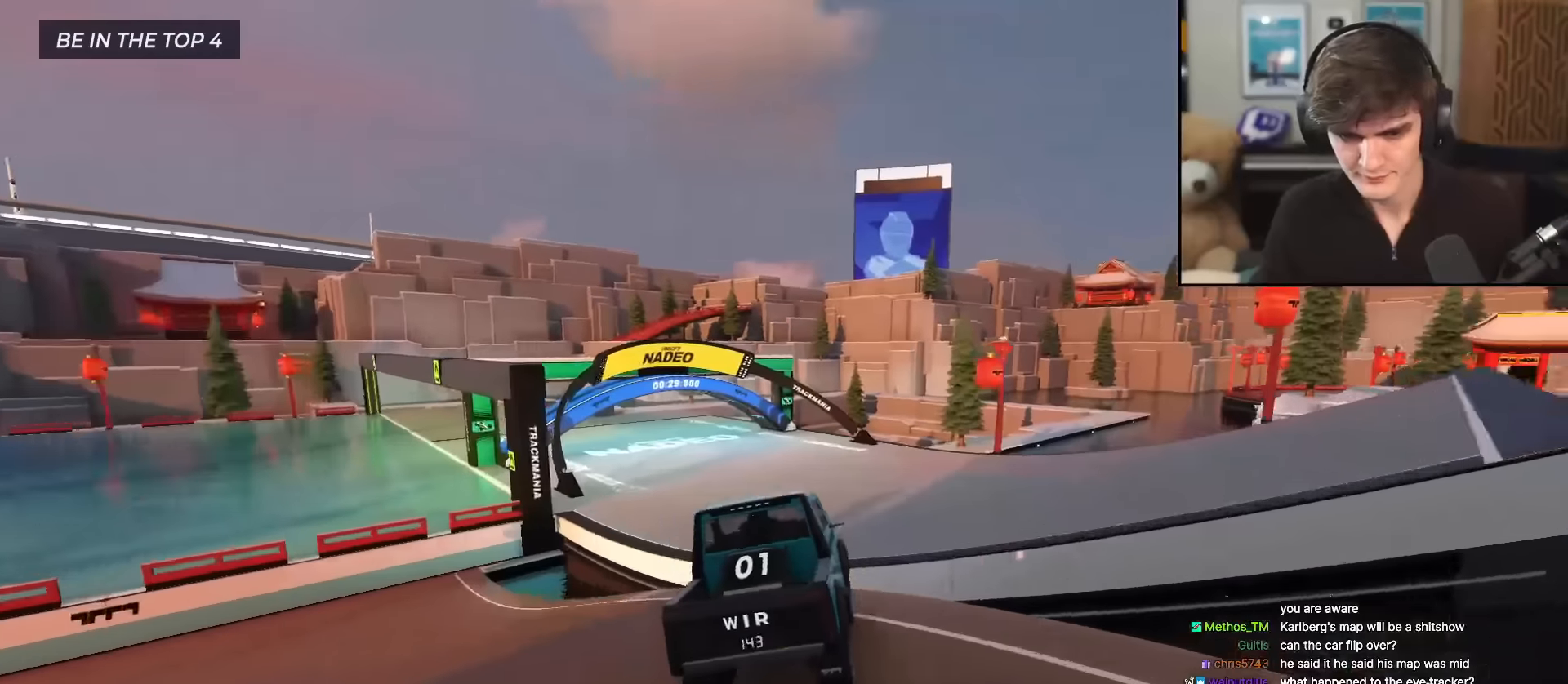
{"keys": ["up"], "events": [[233, "left", "down"], [417, "left", "up"]]}
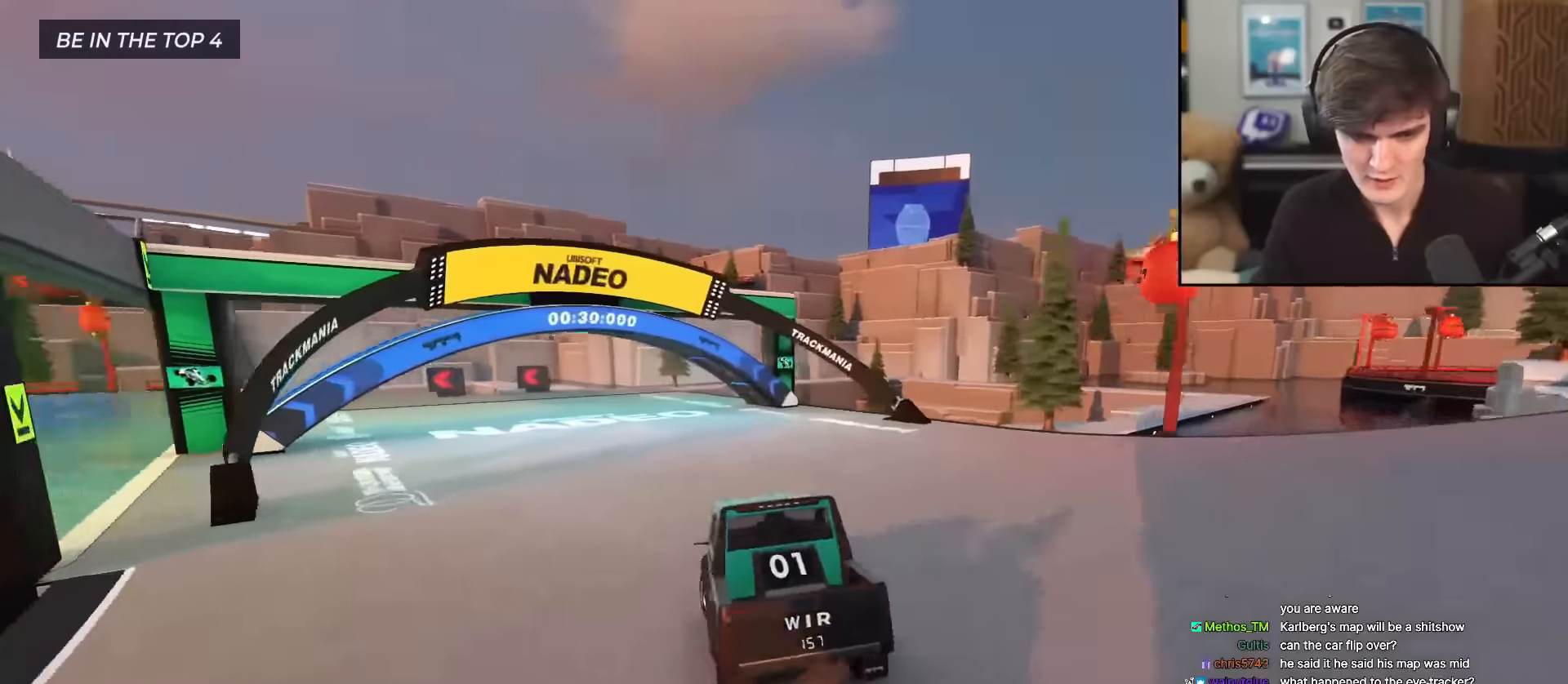
{"keys": ["left", "up"], "events": [[17, "left", "down"], [150, "left", "up"], [350, "left", "down"]]}
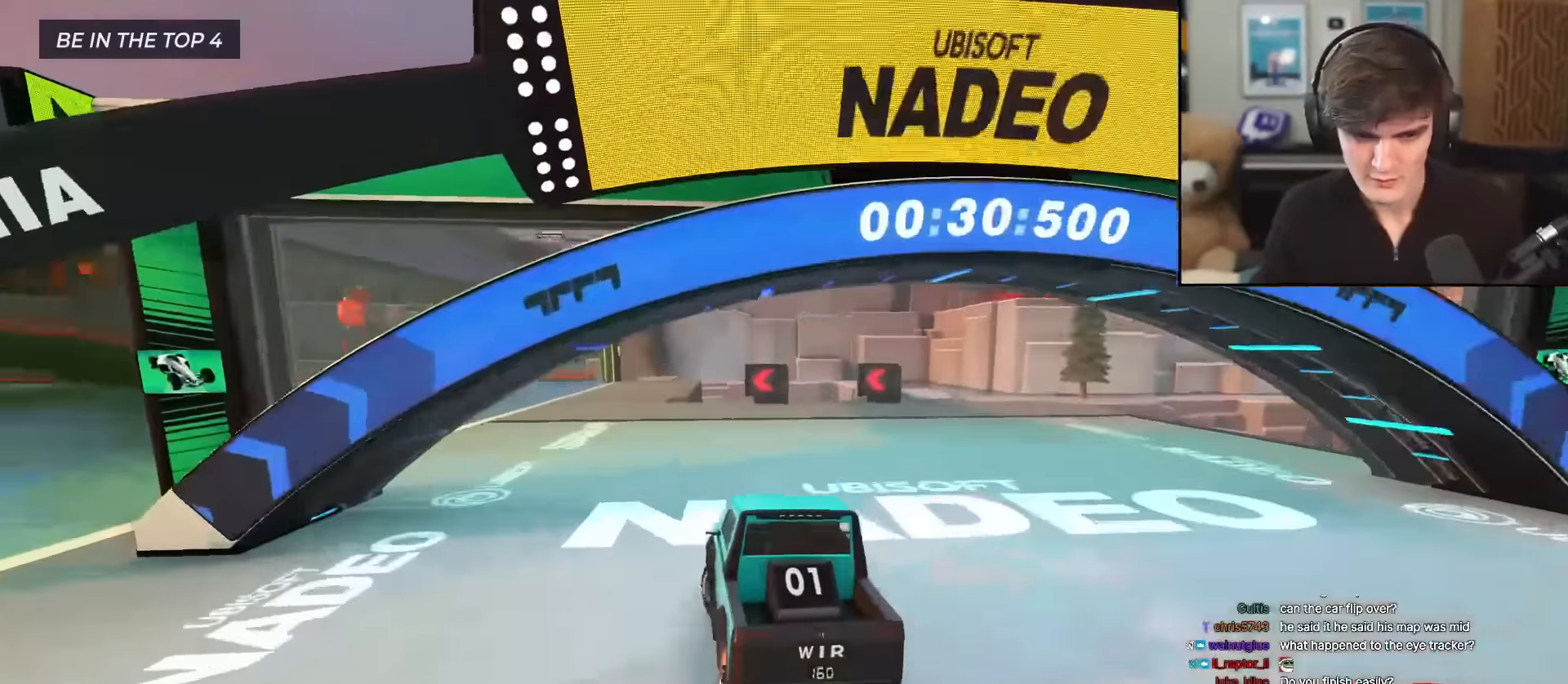
{"keys": ["left", "up"], "events": [[33, "left", "up"], [116, "left", "down"], [266, "left", "up"], [400, "left", "down"]]}
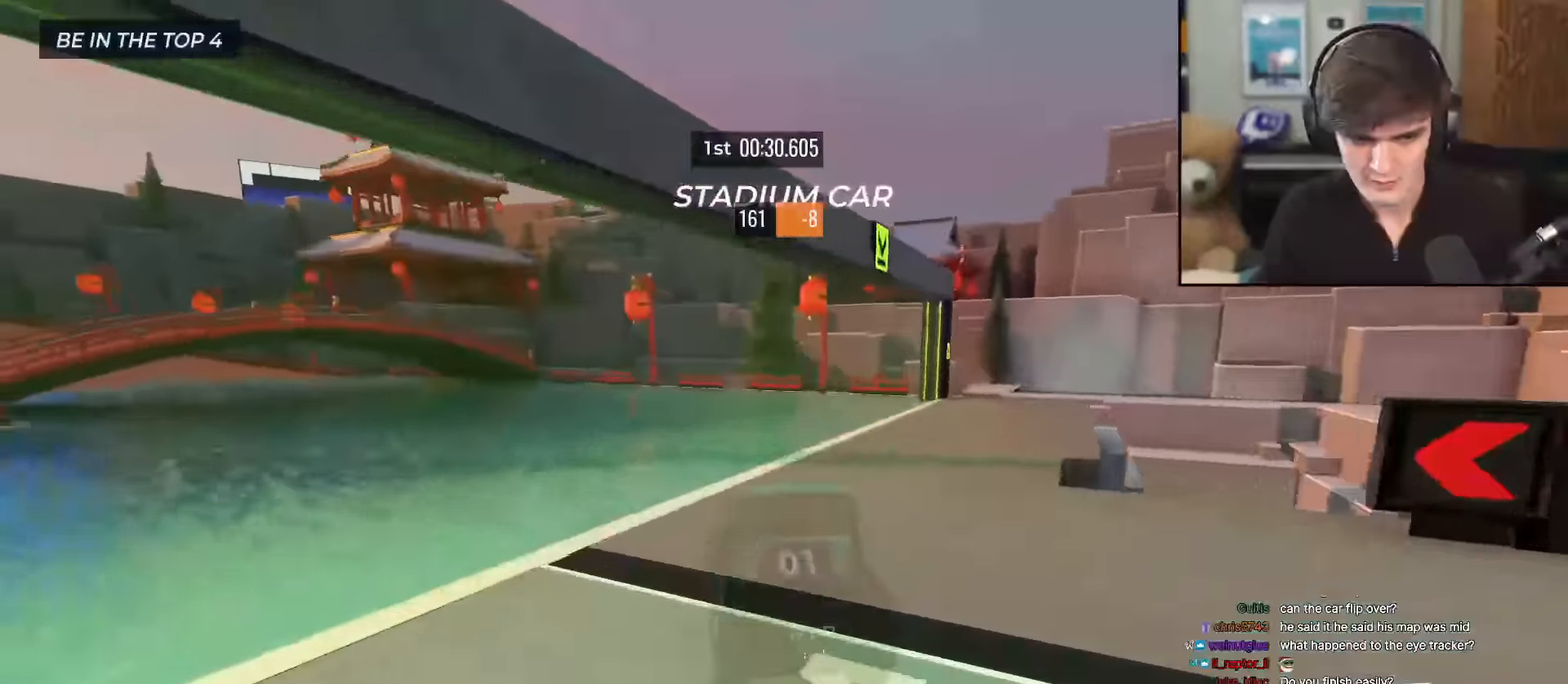
{"keys": ["left", "up"], "events": [[133, "left", "up"], [234, "left", "down"]]}
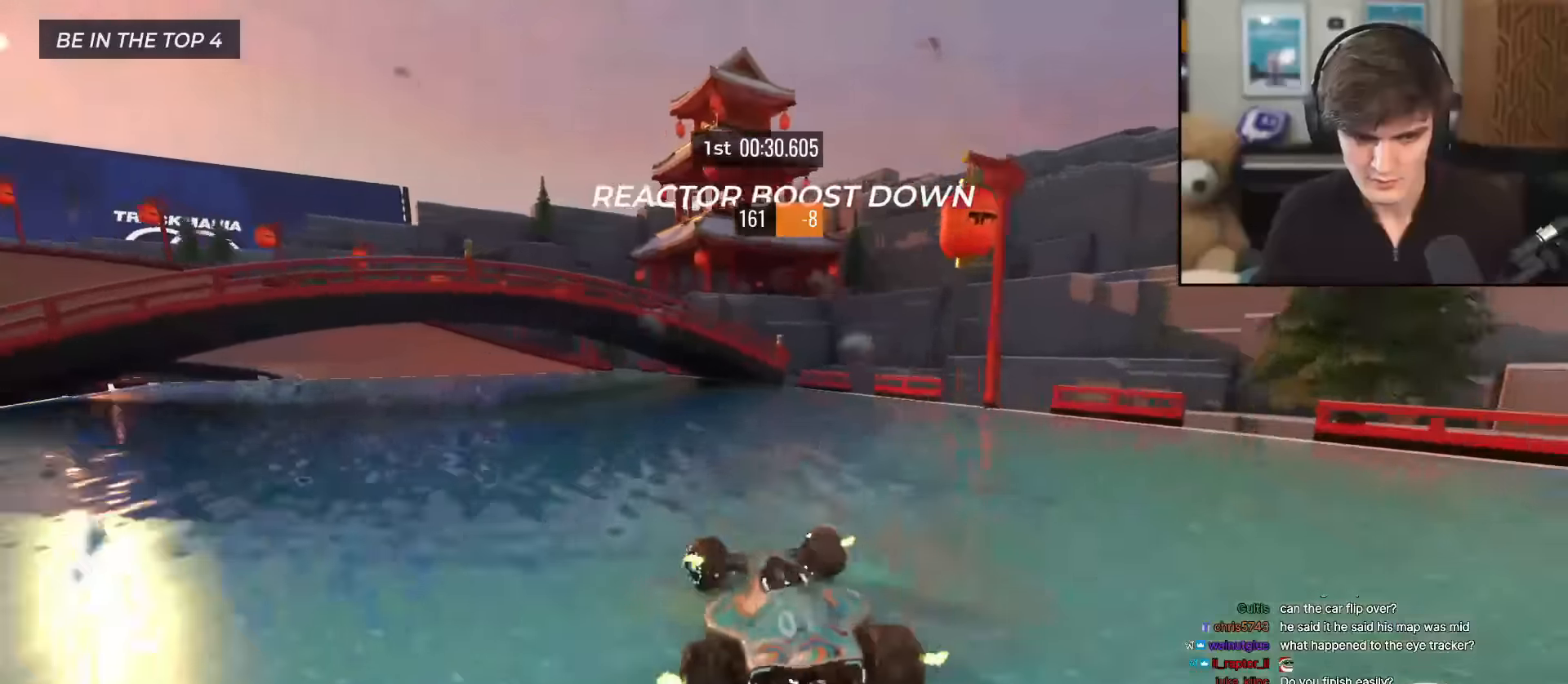
{"keys": ["left", "up"], "events": []}
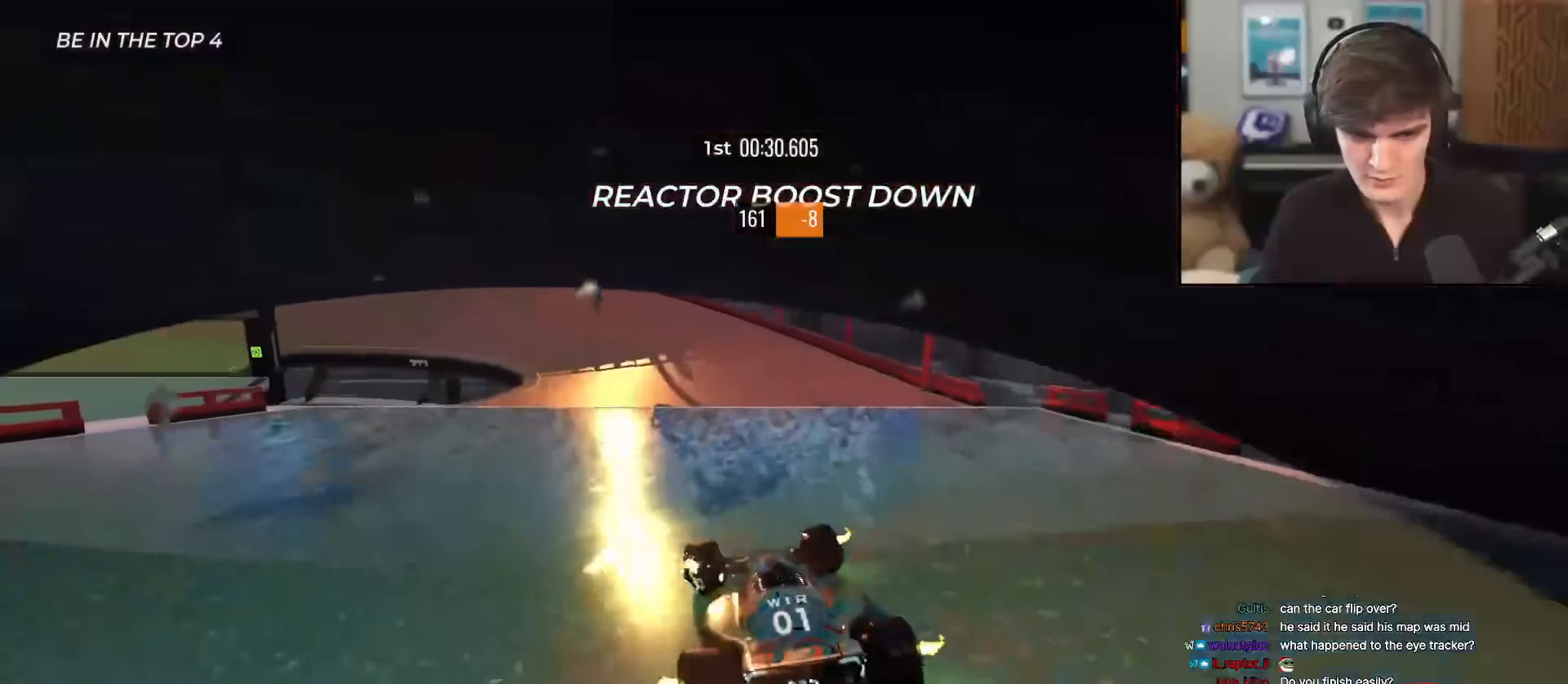
{"keys": ["brake", "left"], "events": [[33, "left", "up"], [83, "left", "down"], [167, "brake", "down"], [317, "up", "up"]]}
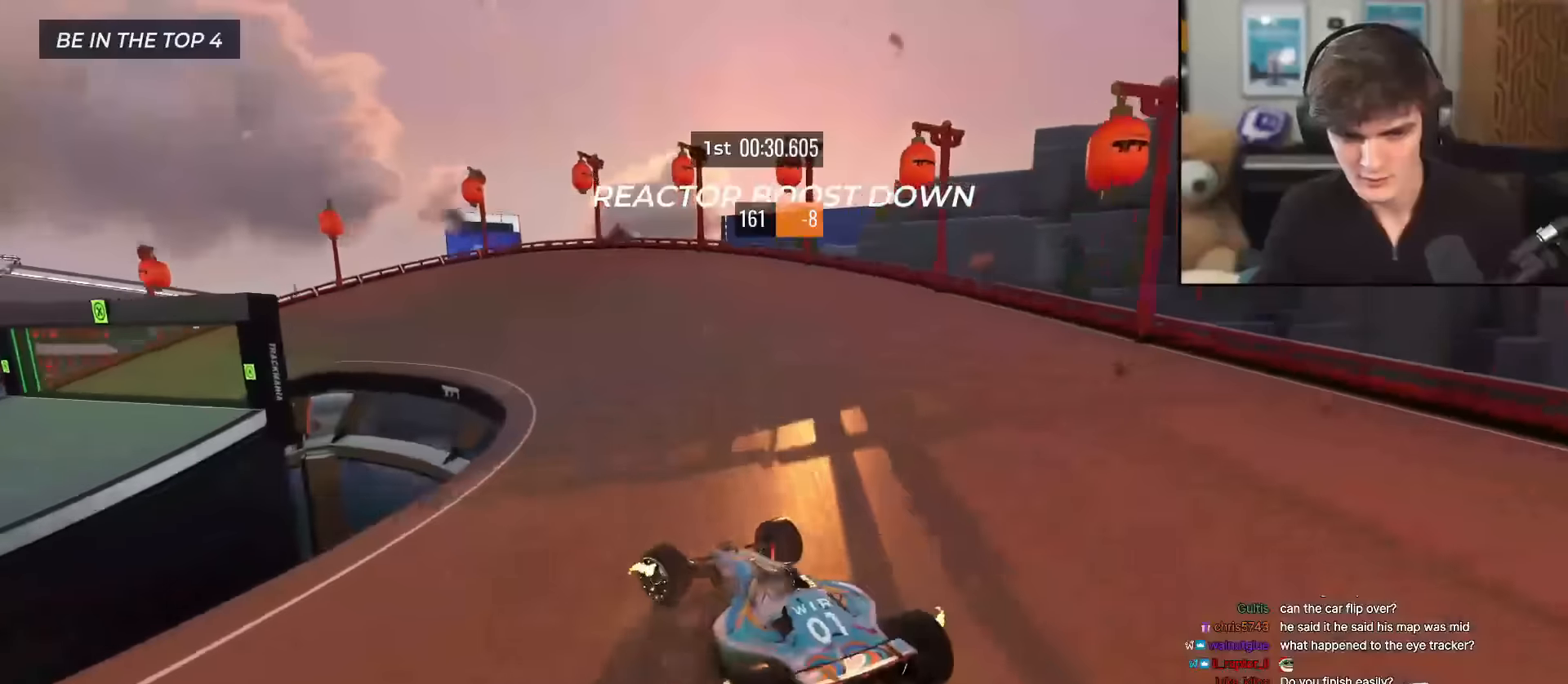
{"keys": ["up"], "events": [[50, "brake", "up"], [50, "up", "down"], [417, "left", "up"]]}
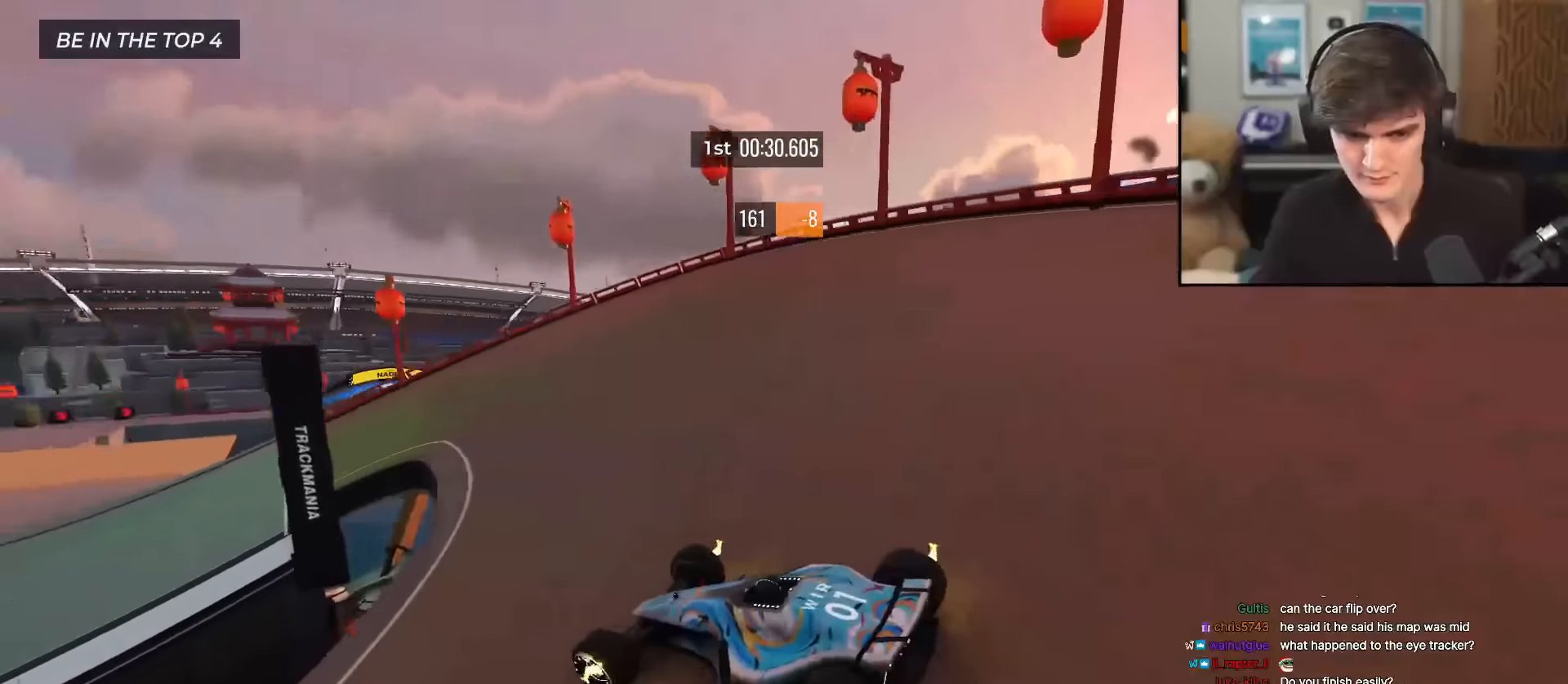
{"keys": ["right", "up"], "events": [[67, "left", "down"], [300, "left", "up"], [484, "right", "down"]]}
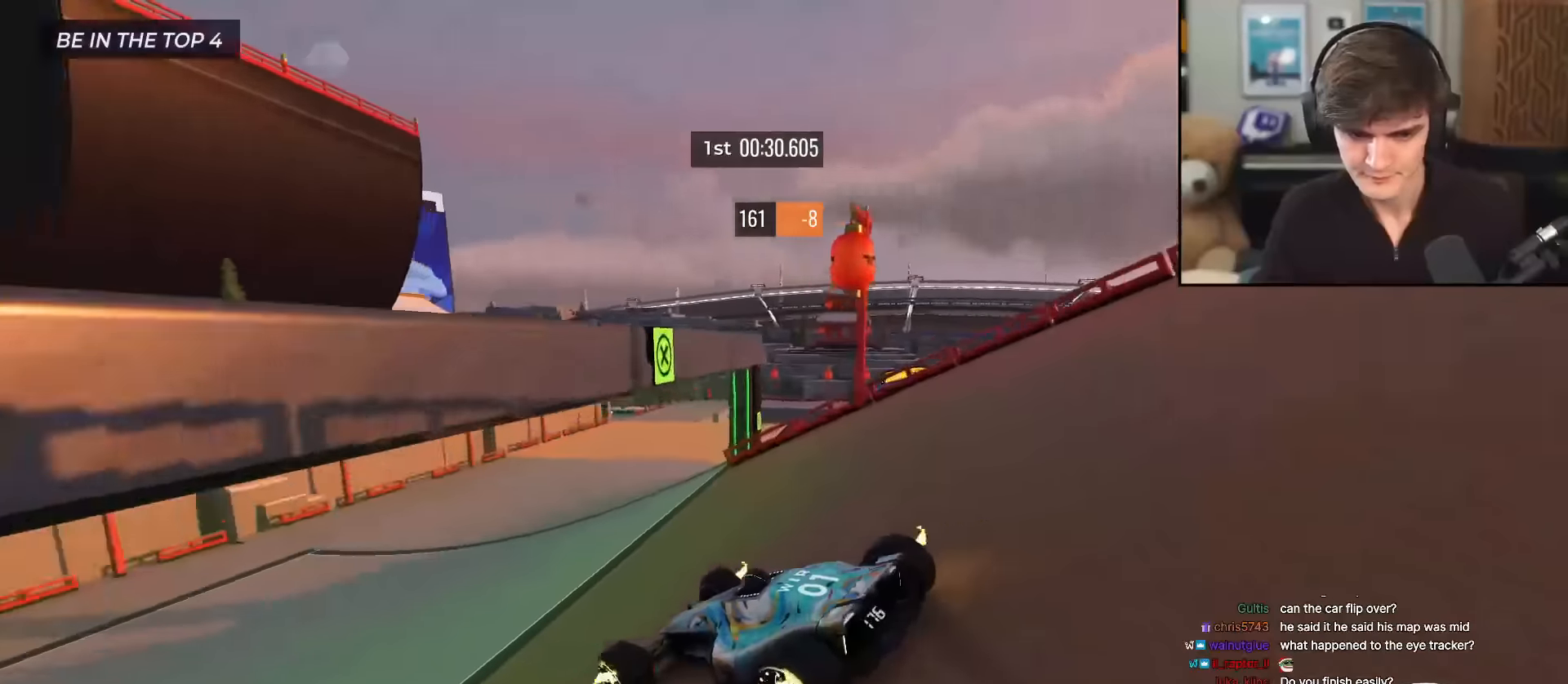
{"keys": ["up"], "events": [[216, "right", "up"], [367, "right", "down"], [450, "right", "up"]]}
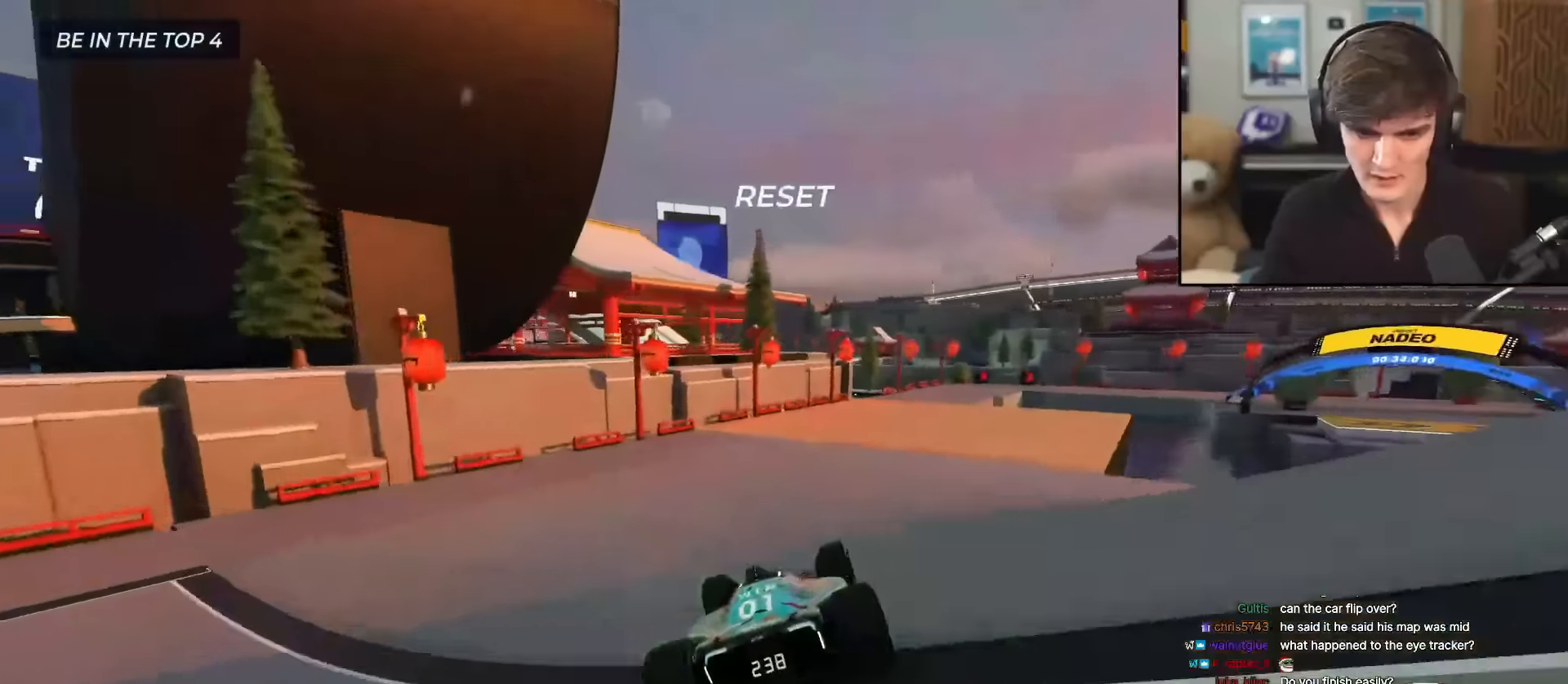
{"keys": ["up"], "events": [[284, "right", "down"], [417, "right", "up"]]}
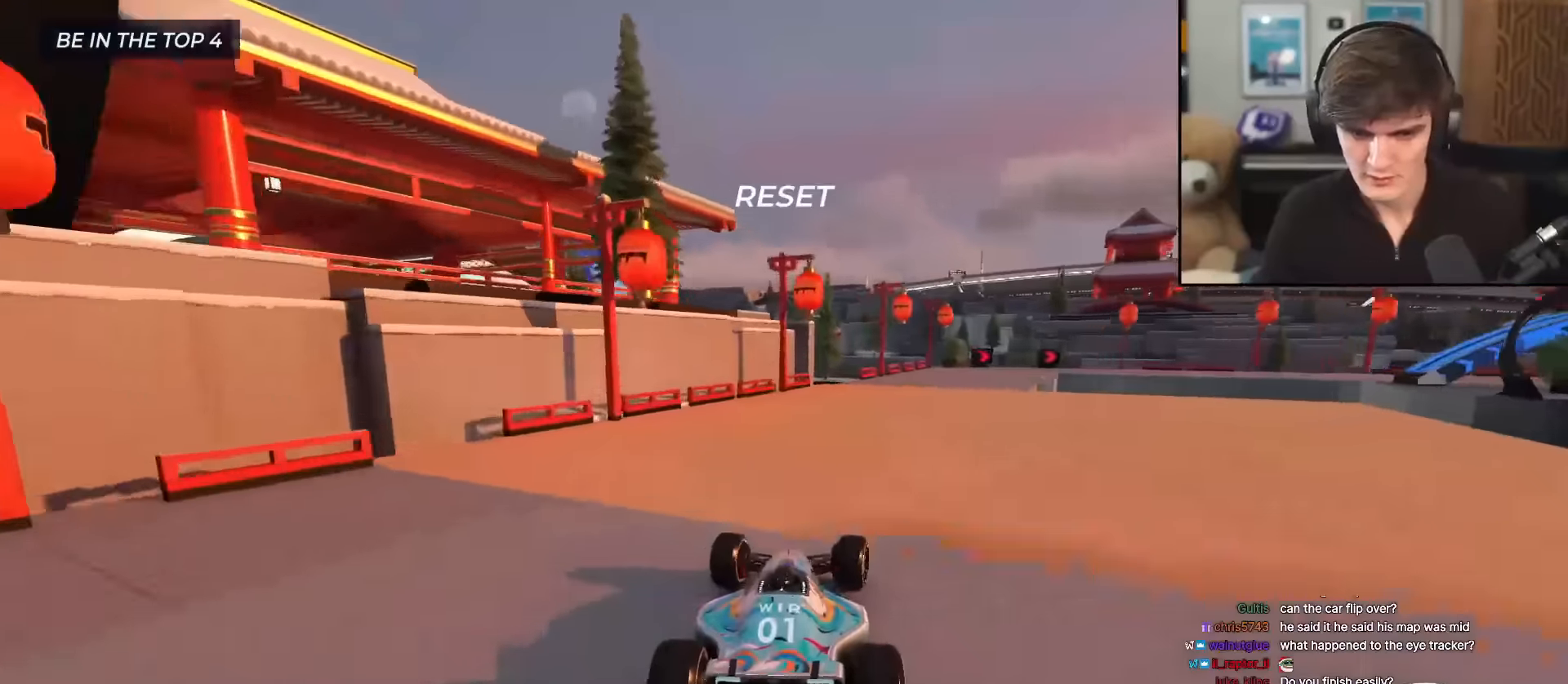
{"keys": ["up"], "events": [[33, "right", "down"], [117, "up", "up"], [500, "right", "up"], [500, "up", "down"]]}
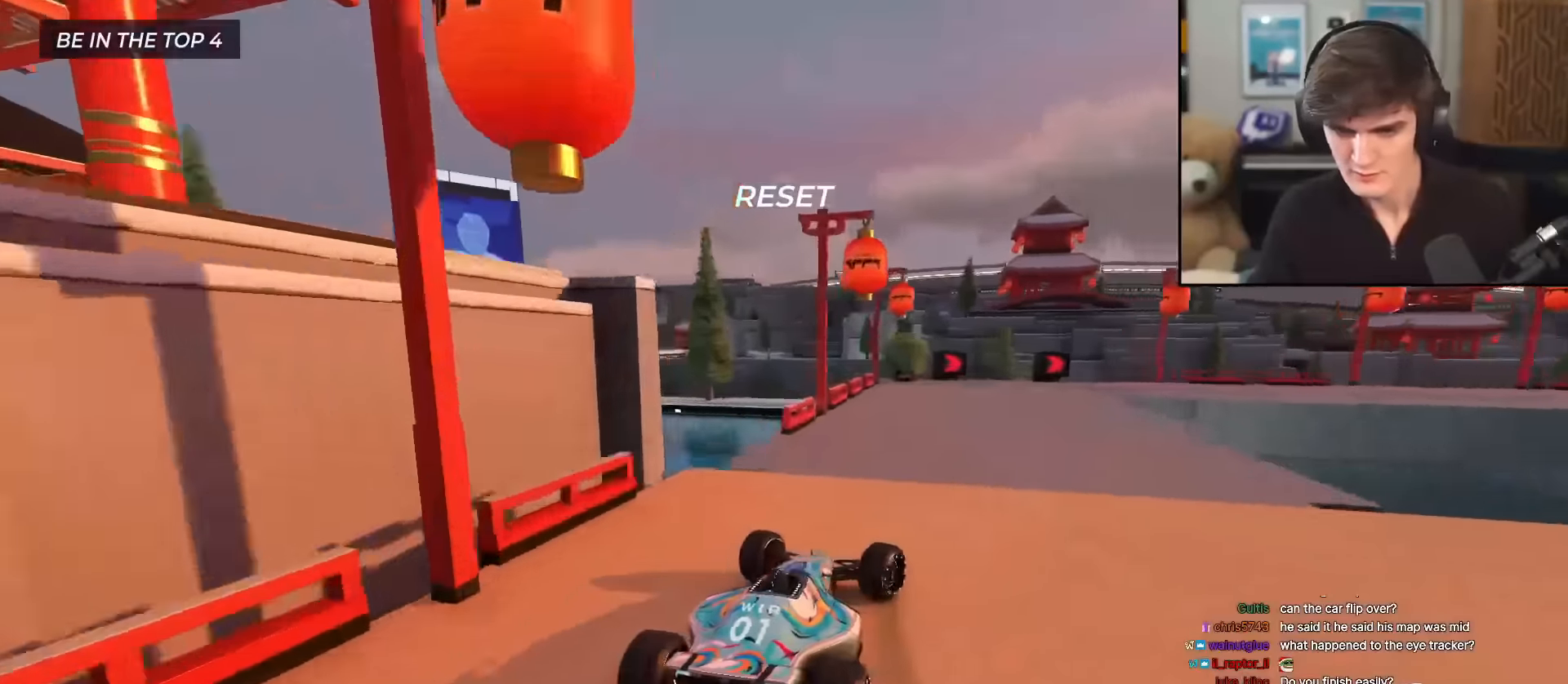
{"keys": ["right"], "events": [[50, "right", "down"], [100, "right", "up"], [134, "brake", "down"], [184, "right", "down"], [334, "up", "up"], [417, "brake", "up"]]}
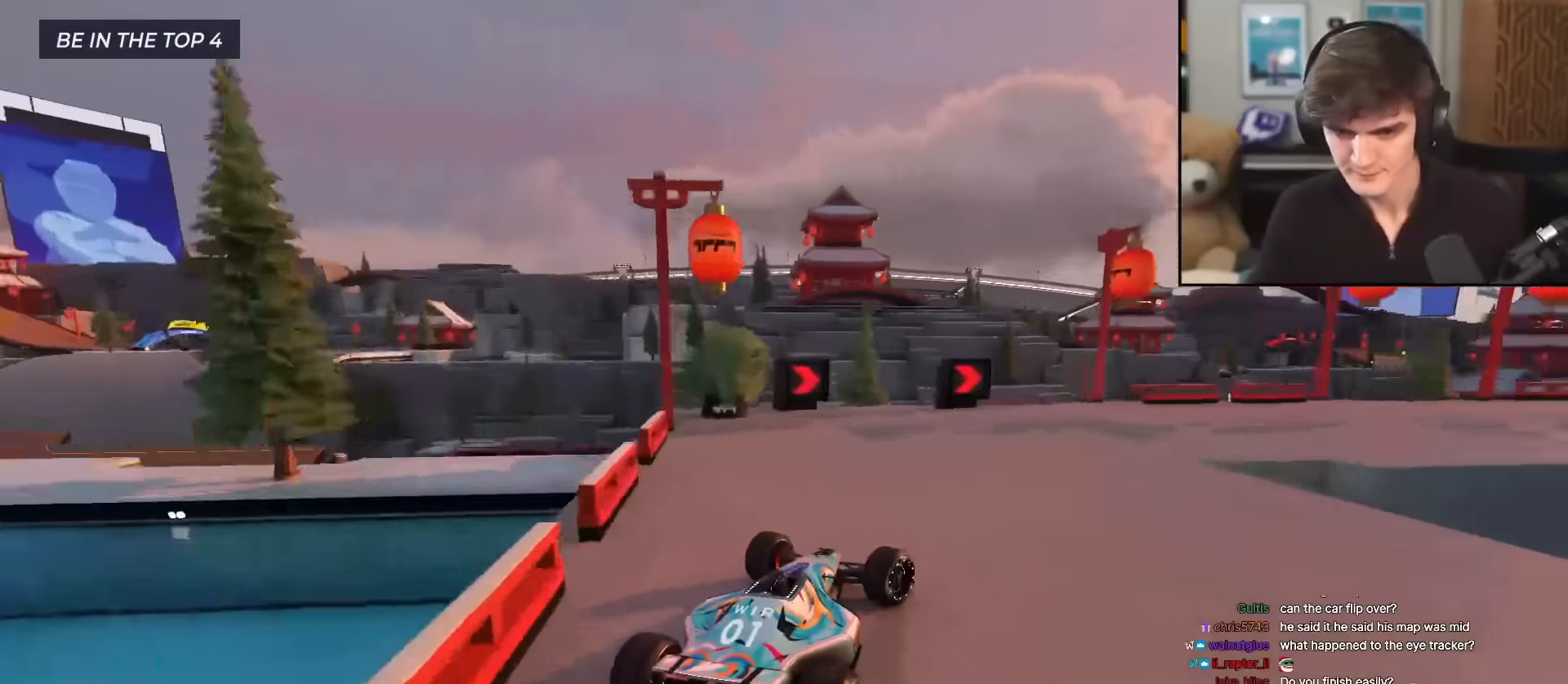
{"keys": ["right", "up"], "events": [[334, "up", "down"]]}
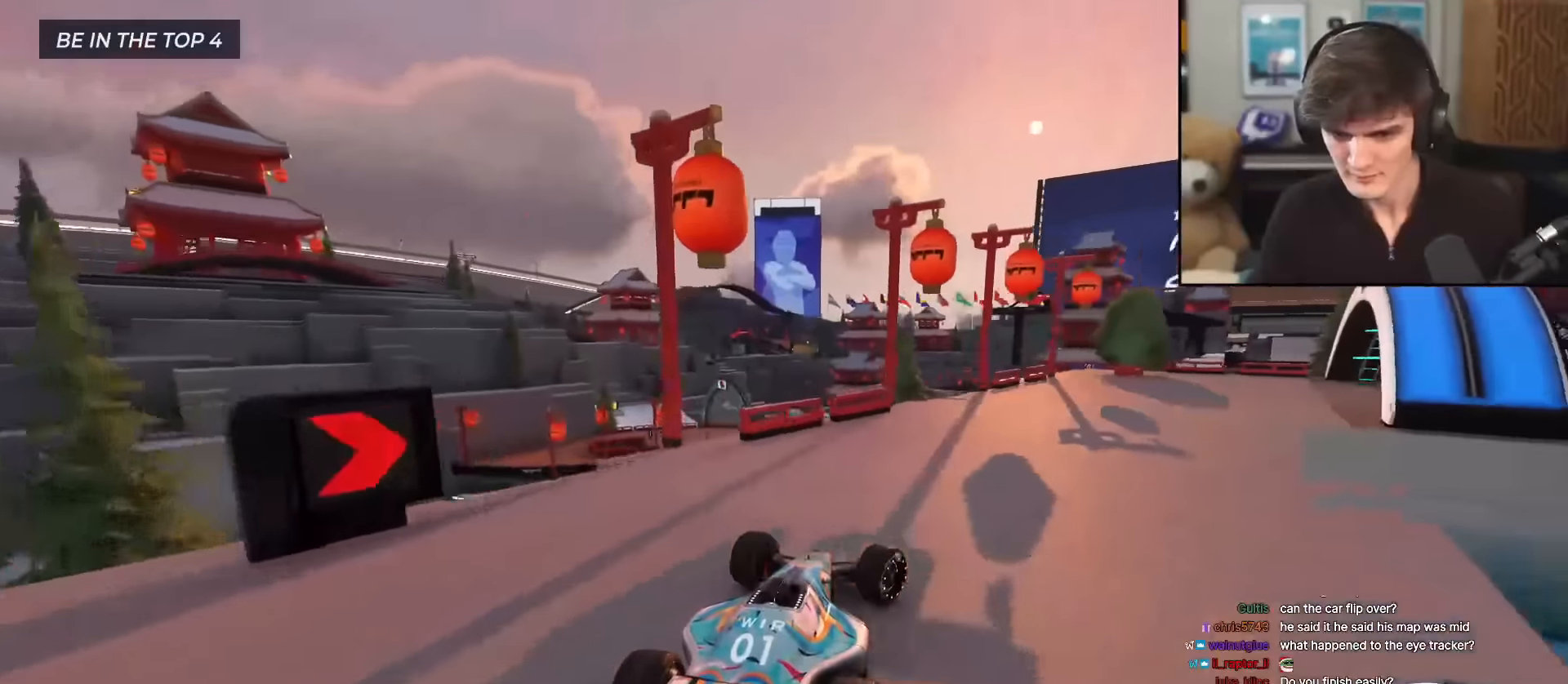
{"keys": ["right", "up"], "events": []}
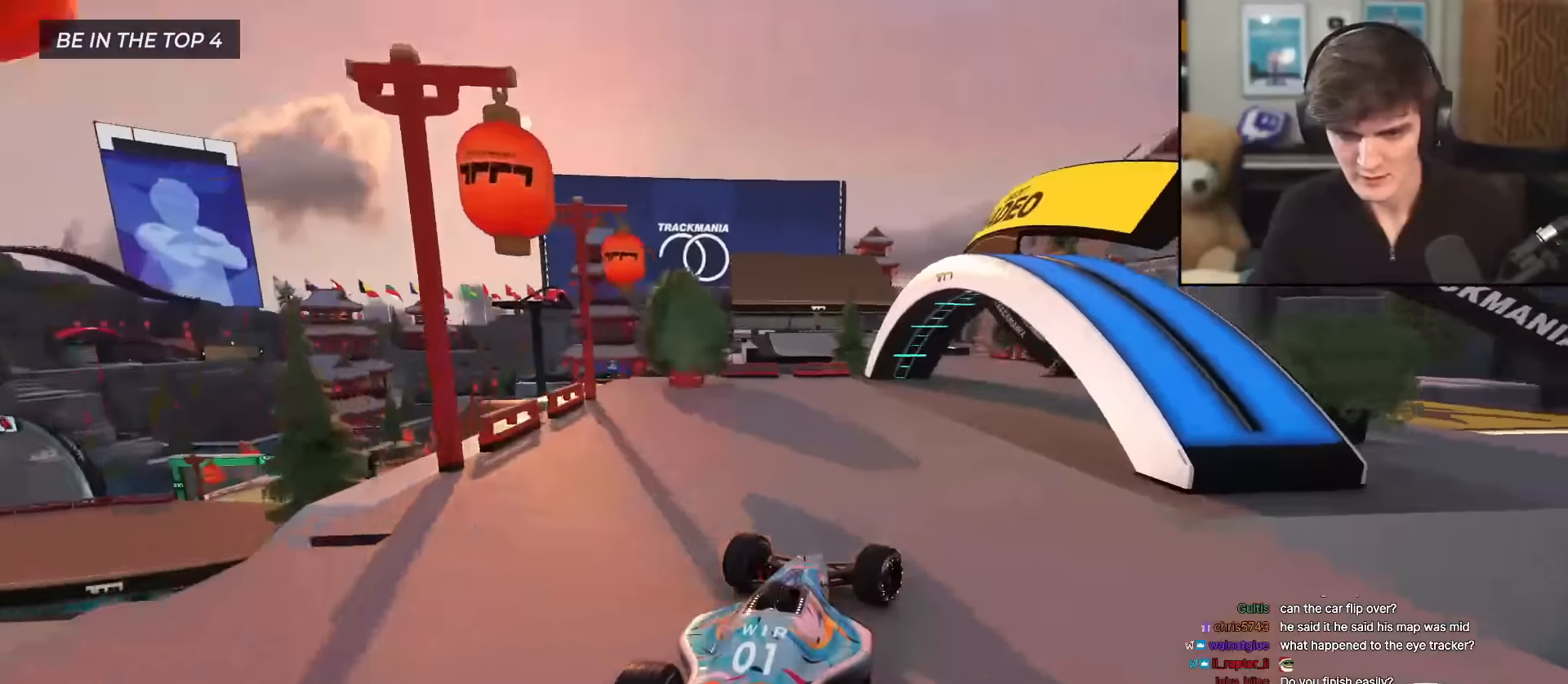
{"keys": ["up"], "events": [[150, "right", "up"], [233, "left", "down"], [467, "left", "up"]]}
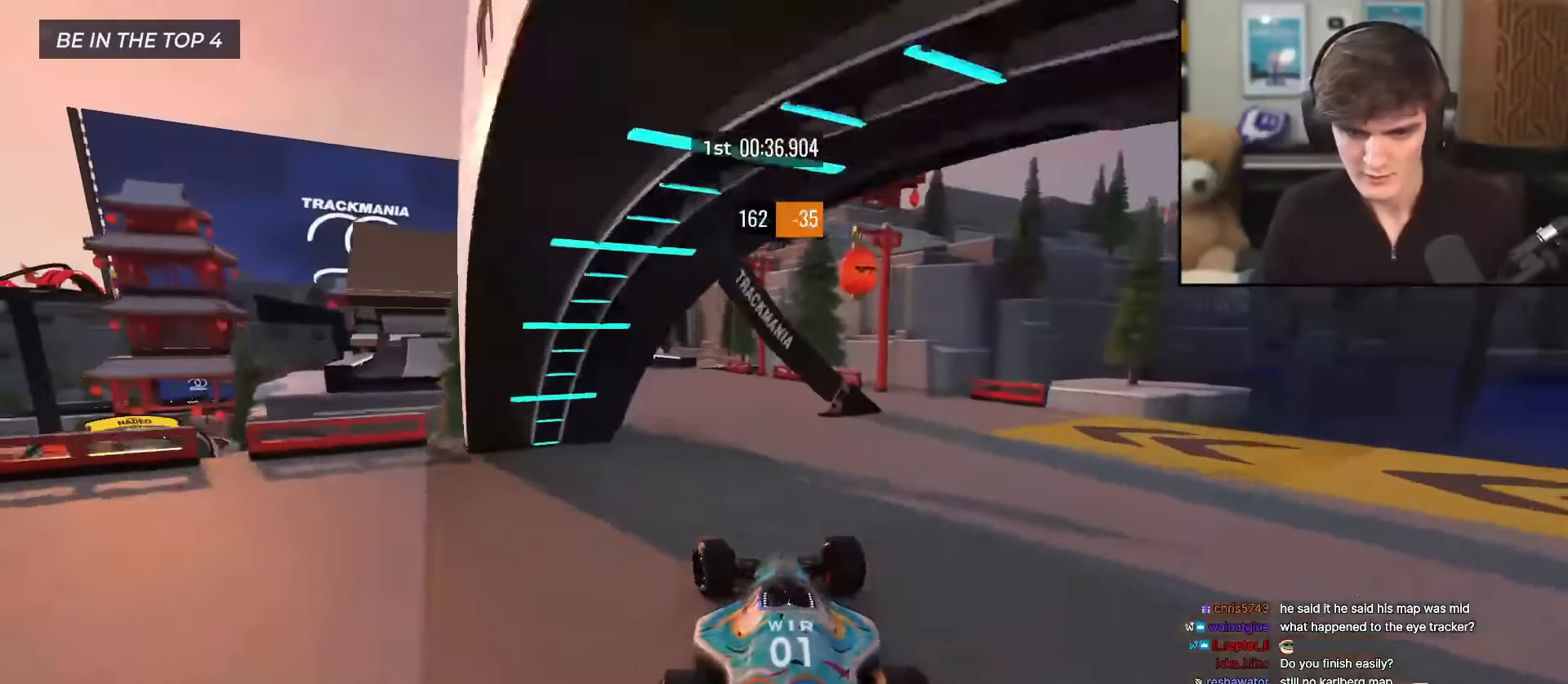
{"keys": ["left", "up"], "events": [[251, "left", "down"]]}
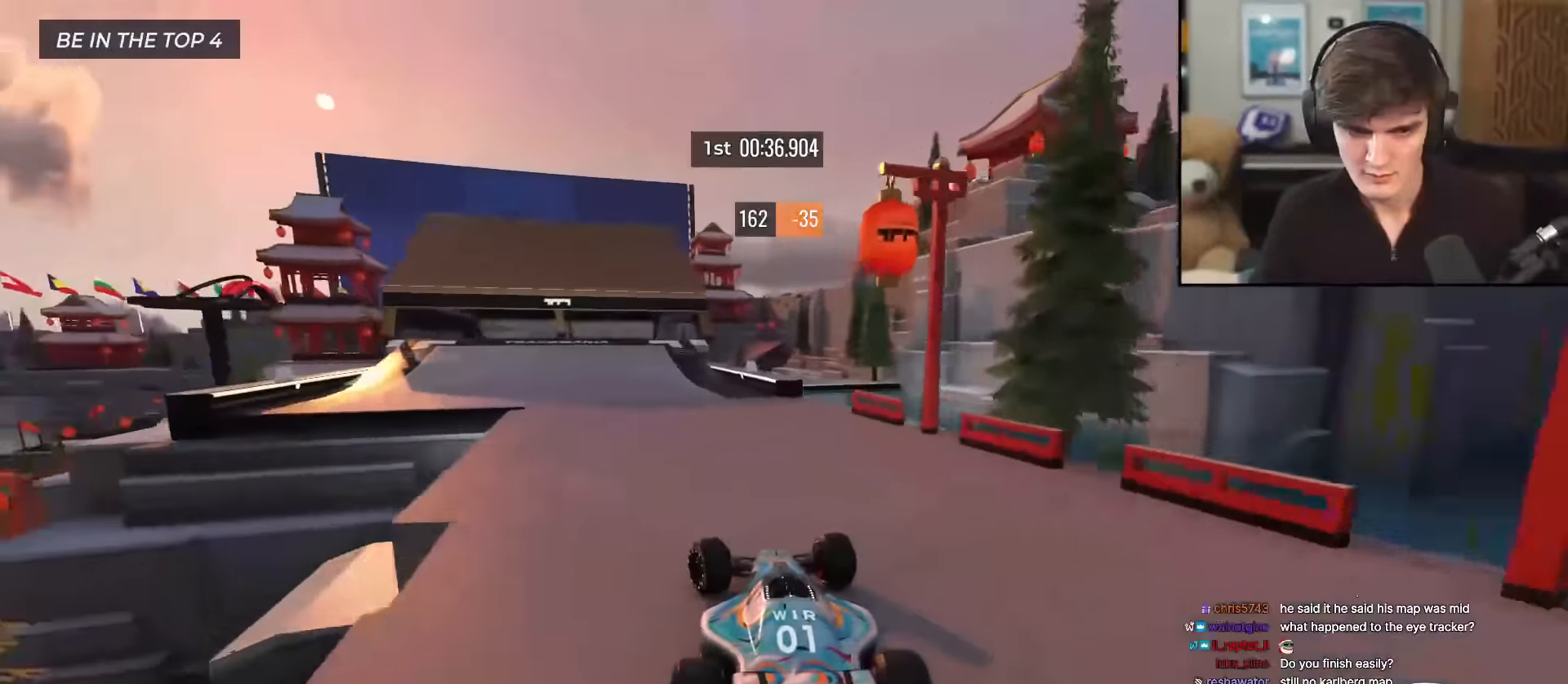
{"keys": ["up"], "events": [[33, "left", "up"], [217, "right", "down"], [267, "right", "up"]]}
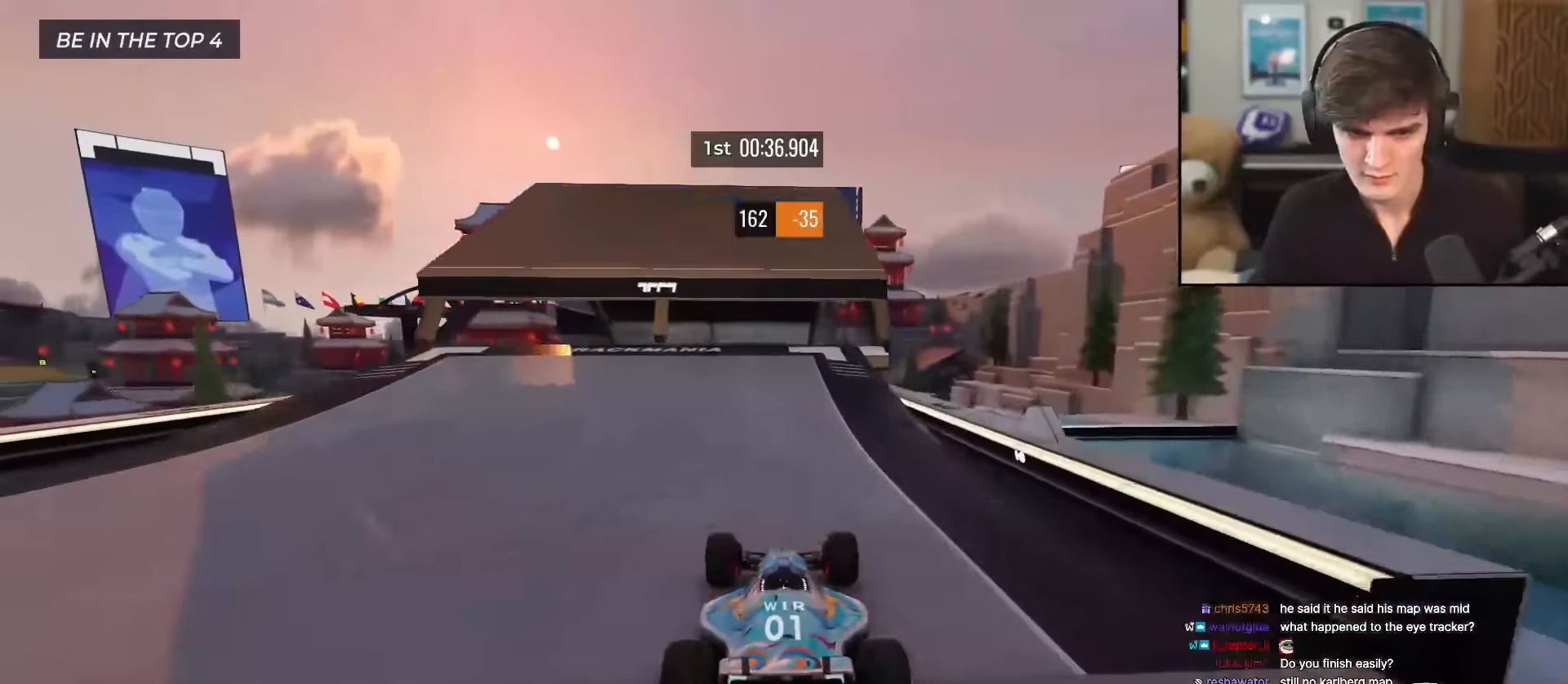
{"keys": ["up"], "events": [[100, "left", "down"], [150, "left", "up"]]}
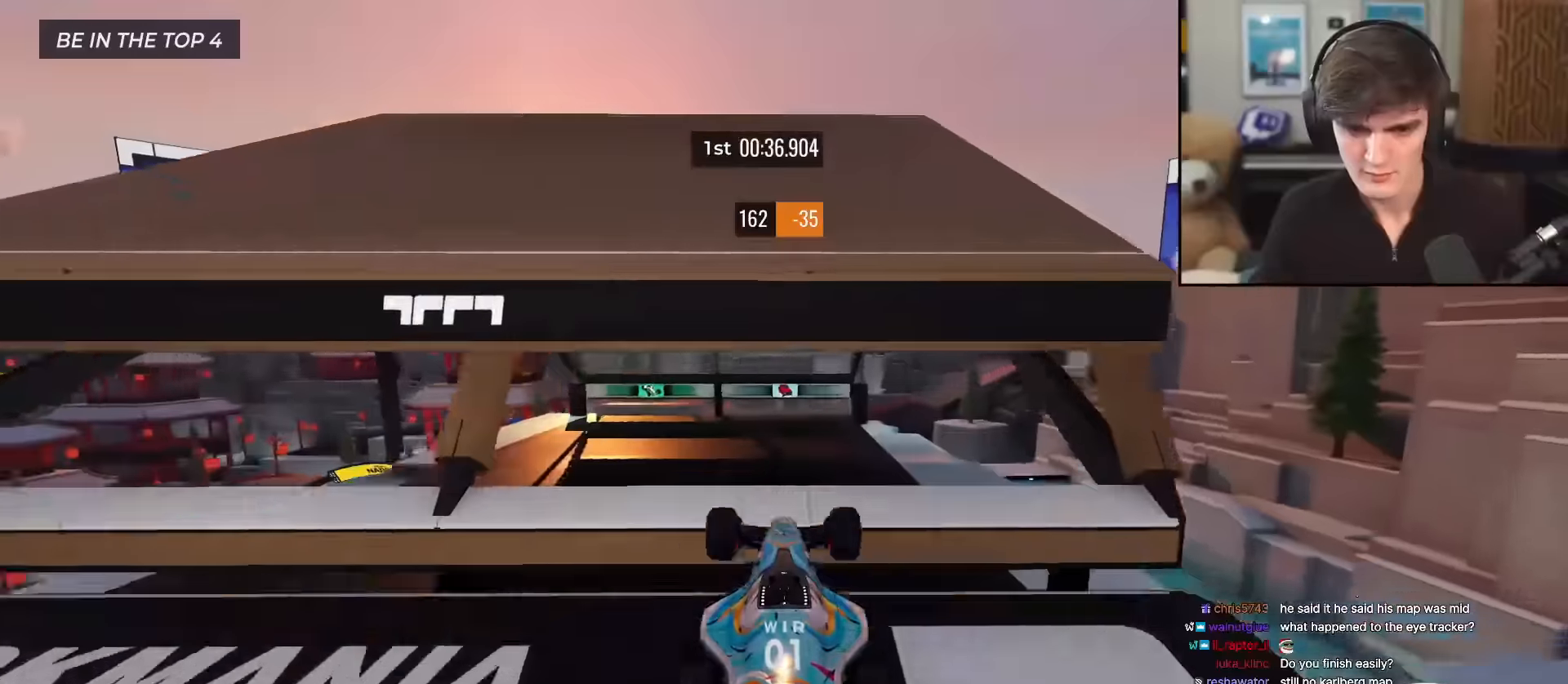
{"keys": ["up"], "events": [[200, "brake", "down"], [300, "brake", "up"]]}
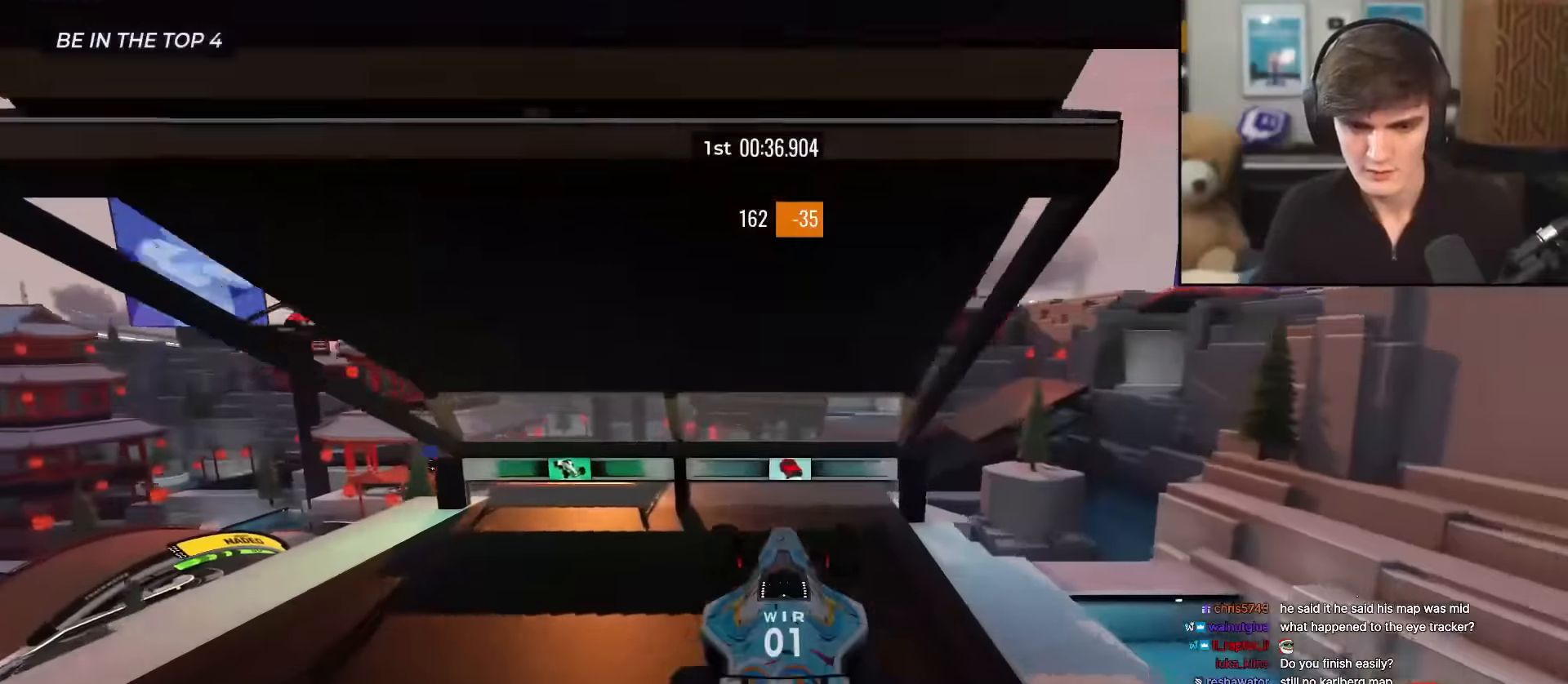
{"keys": ["up"], "events": []}
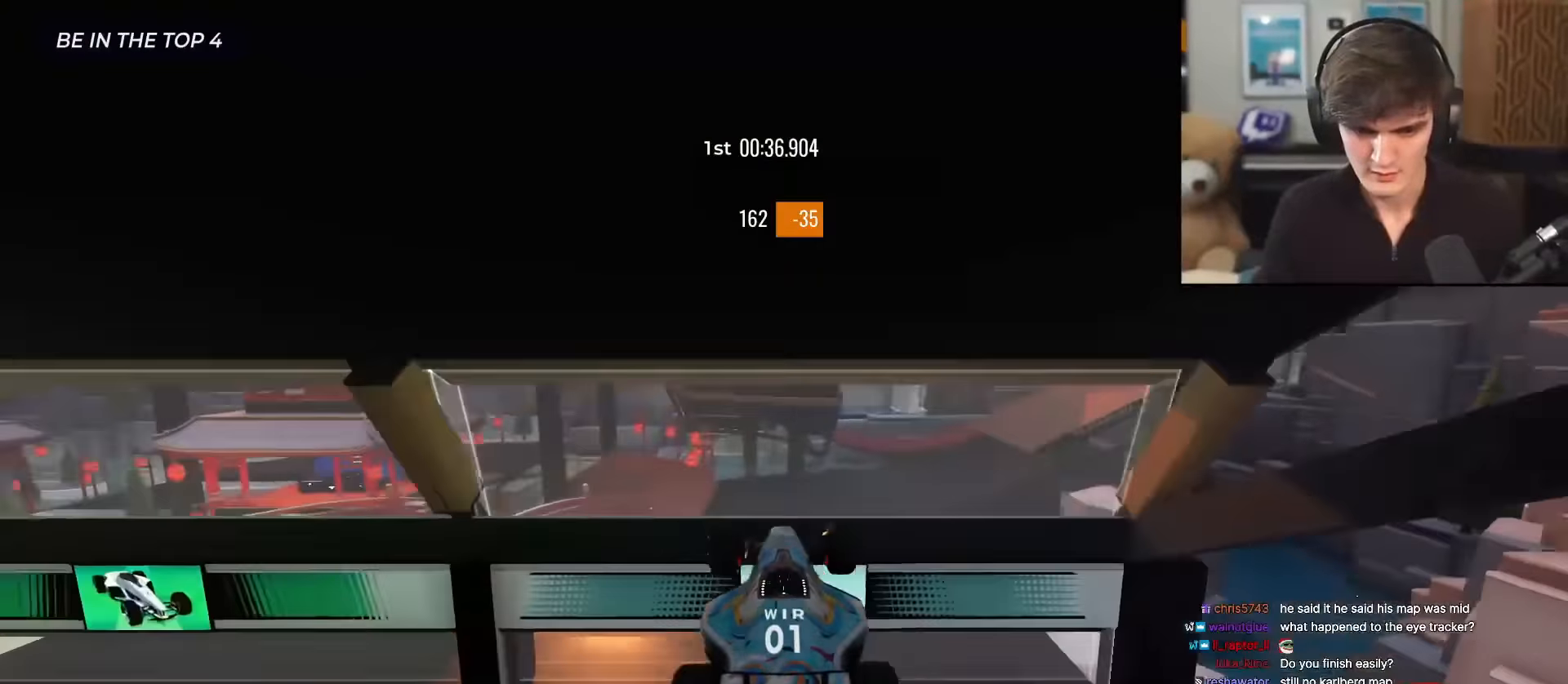
{"keys": ["up"], "events": []}